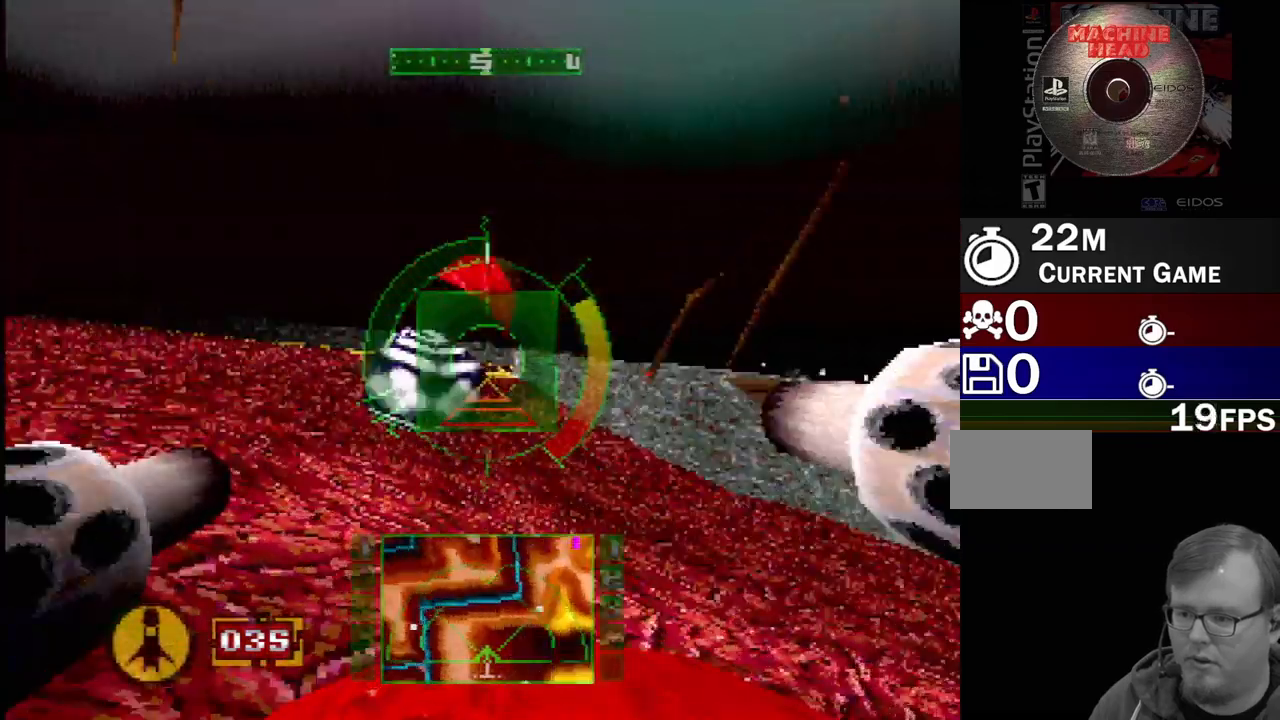
Gameplay with a controller (PlayStation layout); each line is a JSON object with the inputs held at the frame after it (dt_ms = milliseconds from this image to that frame). "events" lists button and stick changes between this image and that frame as [ms after this image, input, new state], when the widget could be followed in between. Not read: L3 R3.
{"dt_ms": 500, "buttons": ["SQUARE"], "events": [[350, "SQUARE", "down"]]}
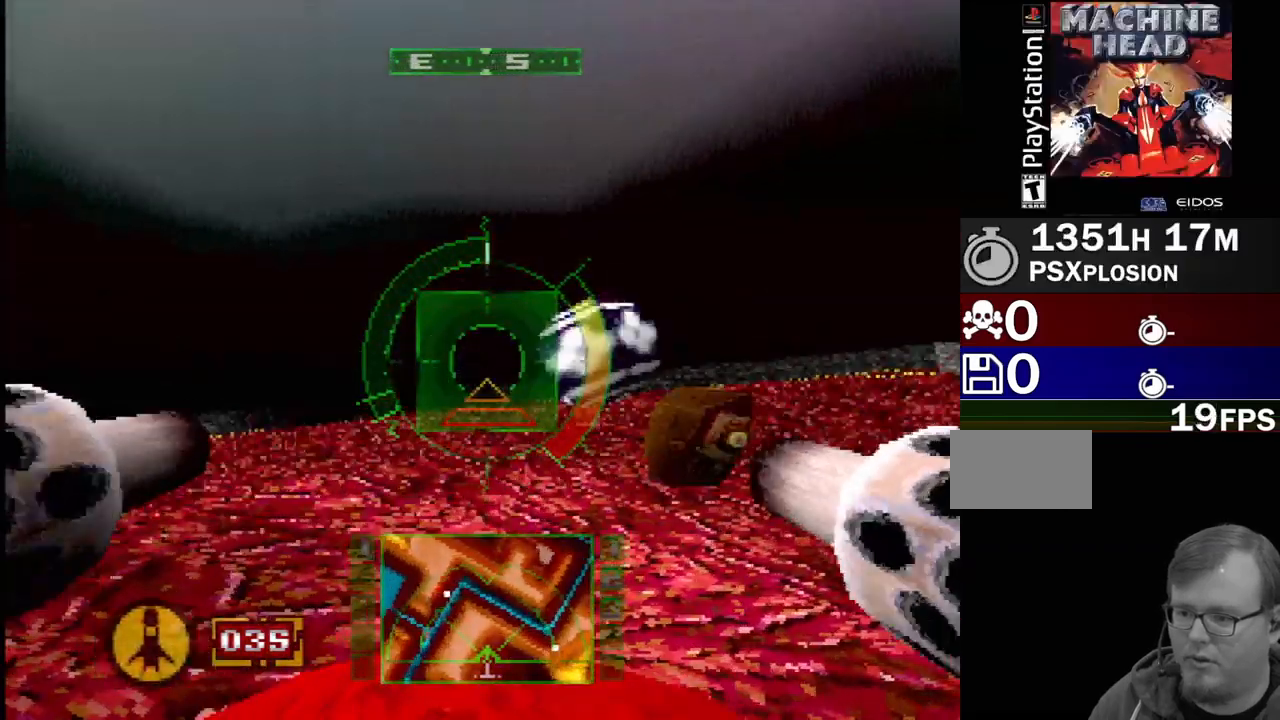
{"dt_ms": 500, "buttons": ["SQUARE", "R2"], "events": [[267, "R2", "down"], [333, "DPAD_LEFT", "down"], [383, "DPAD_LEFT", "up"]]}
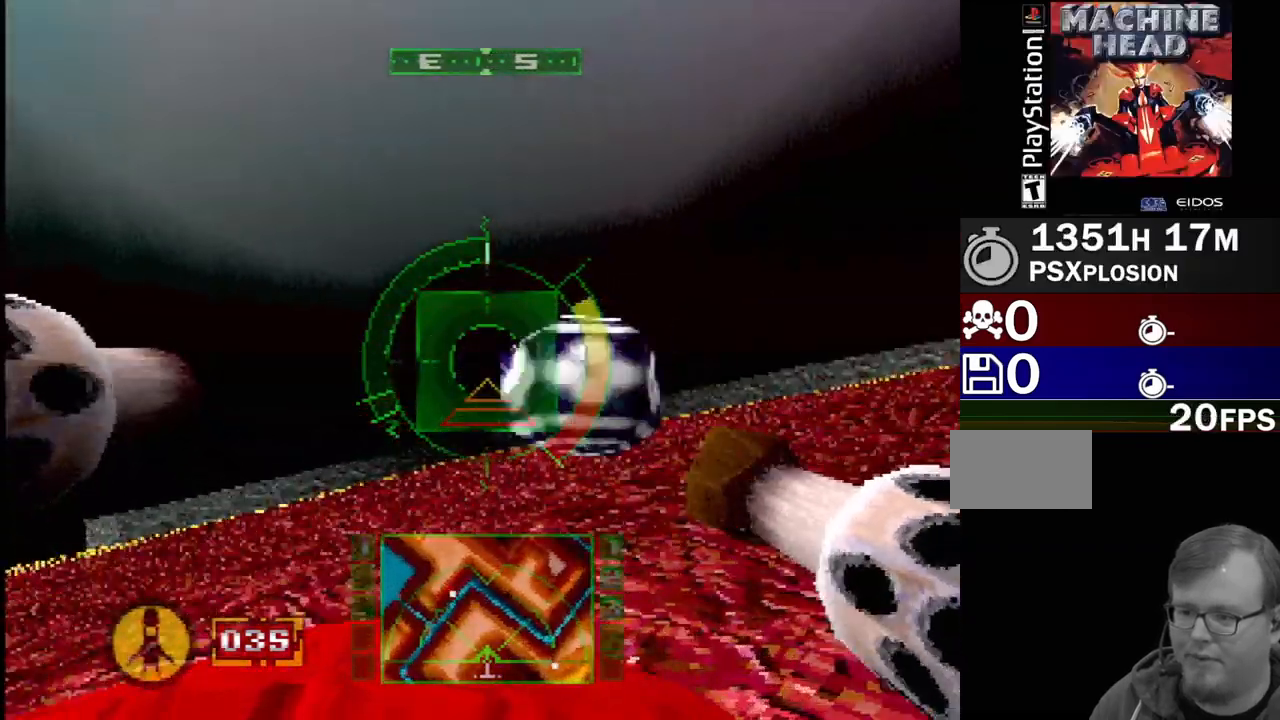
{"dt_ms": 500, "buttons": [], "events": [[150, "R2", "up"], [167, "SQUARE", "up"], [183, "DPAD_LEFT", "down"], [283, "R2", "down"], [300, "DPAD_LEFT", "up"], [333, "SQUARE", "down"], [433, "R2", "up"], [500, "SQUARE", "up"]]}
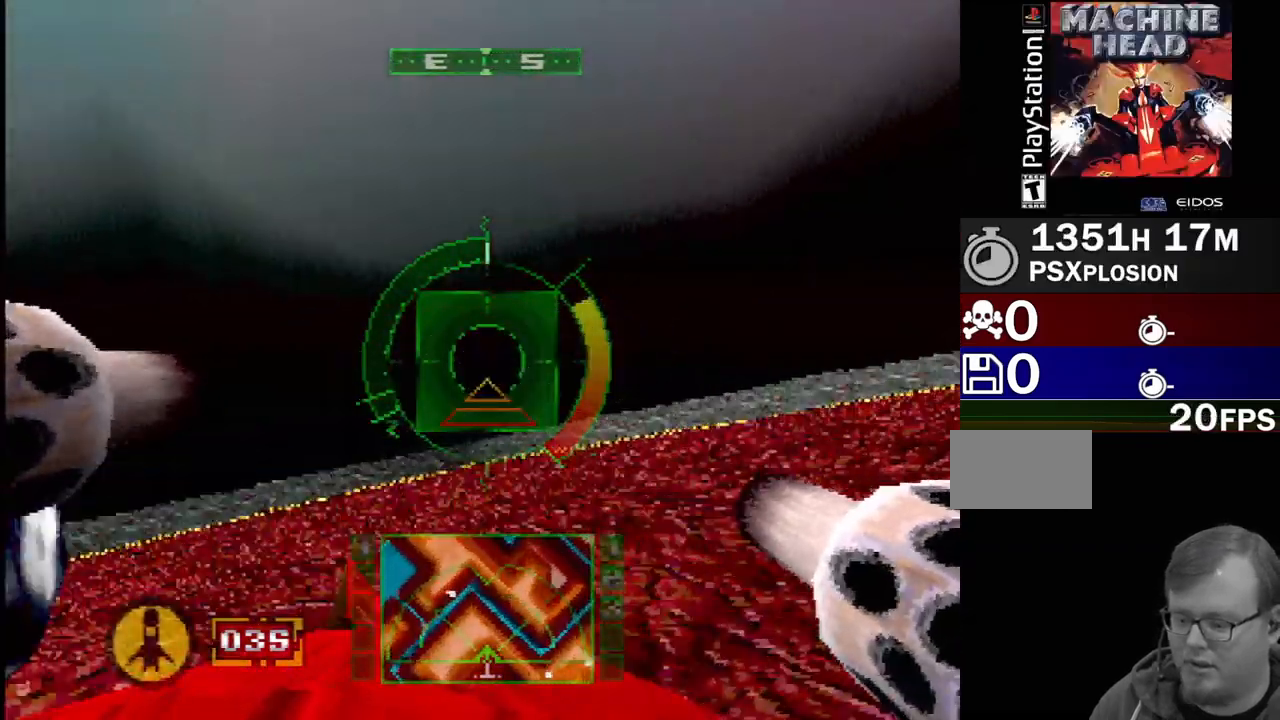
{"dt_ms": 1000, "buttons": [], "events": [[17, "DPAD_LEFT", "down"], [200, "L2", "down"], [350, "DPAD_LEFT", "up"], [783, "L2", "up"], [950, "DPAD_RIGHT", "down"], [1000, "DPAD_RIGHT", "up"]]}
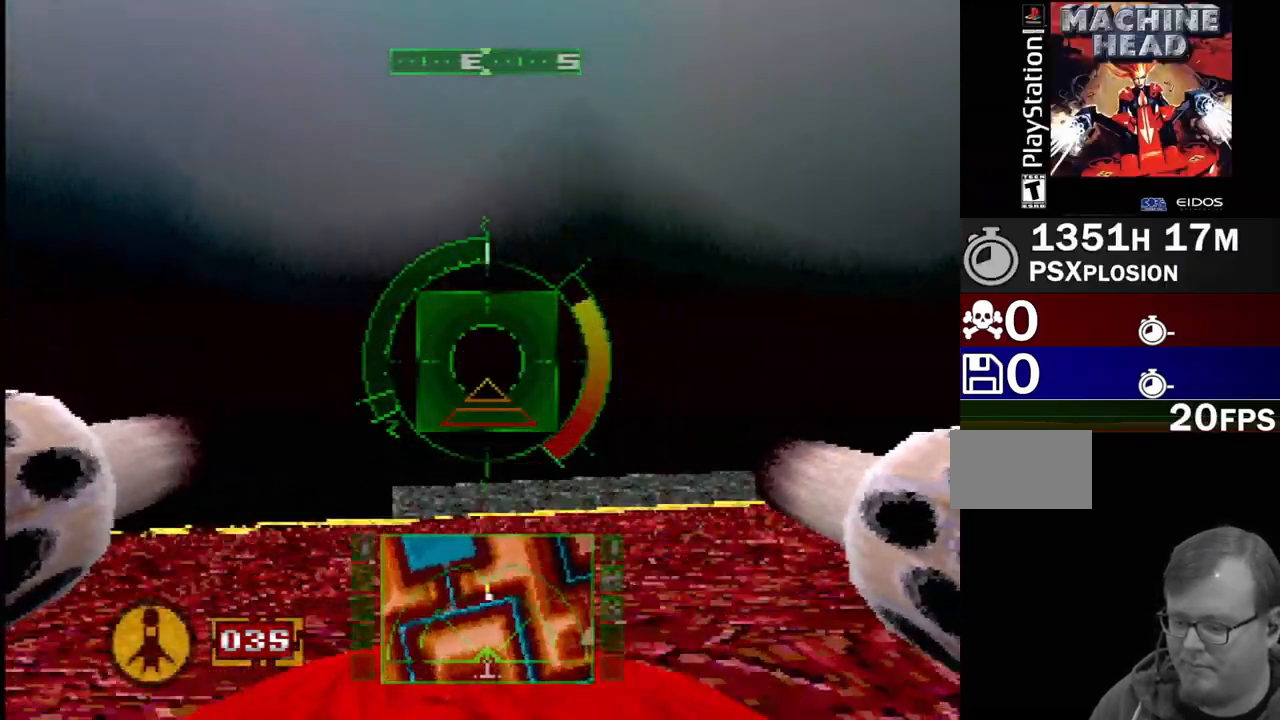
{"dt_ms": 500, "buttons": [], "events": [[133, "DPAD_UP", "down"], [183, "DPAD_LEFT", "down"], [267, "DPAD_LEFT", "up"], [433, "DPAD_UP", "up"]]}
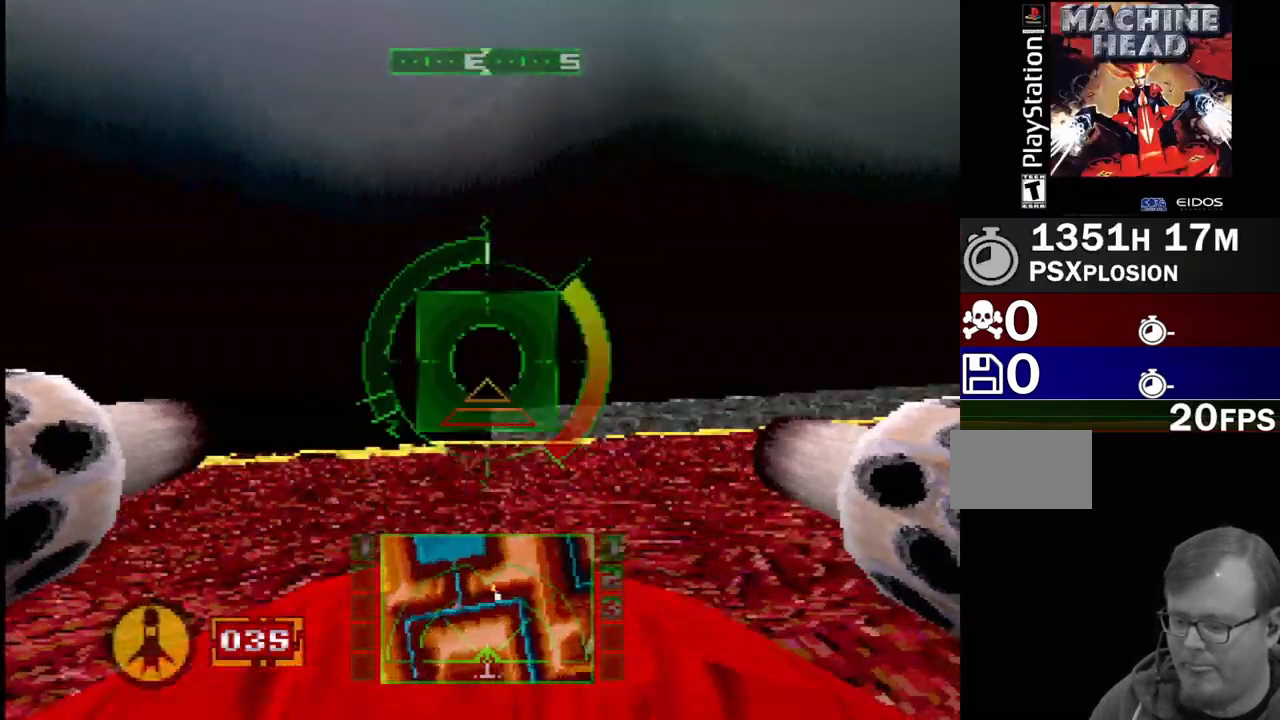
{"dt_ms": 500, "buttons": ["R2"], "events": [[67, "R2", "down"], [300, "DPAD_DOWN", "down"], [400, "DPAD_LEFT", "down"], [450, "DPAD_DOWN", "up"], [450, "DPAD_LEFT", "up"]]}
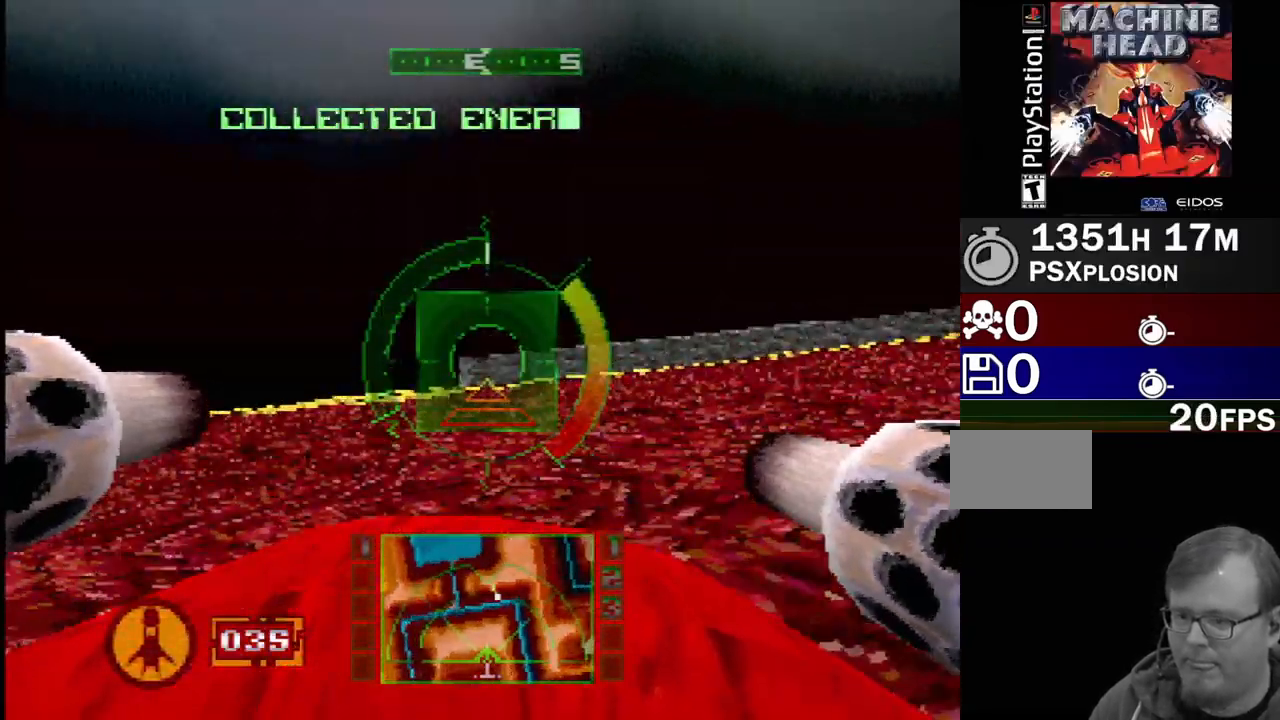
{"dt_ms": 500, "buttons": ["R2"], "events": [[117, "DPAD_LEFT", "down"], [183, "R2", "up"], [233, "DPAD_UP", "down"], [450, "DPAD_LEFT", "up"], [467, "DPAD_UP", "up"], [467, "R2", "down"]]}
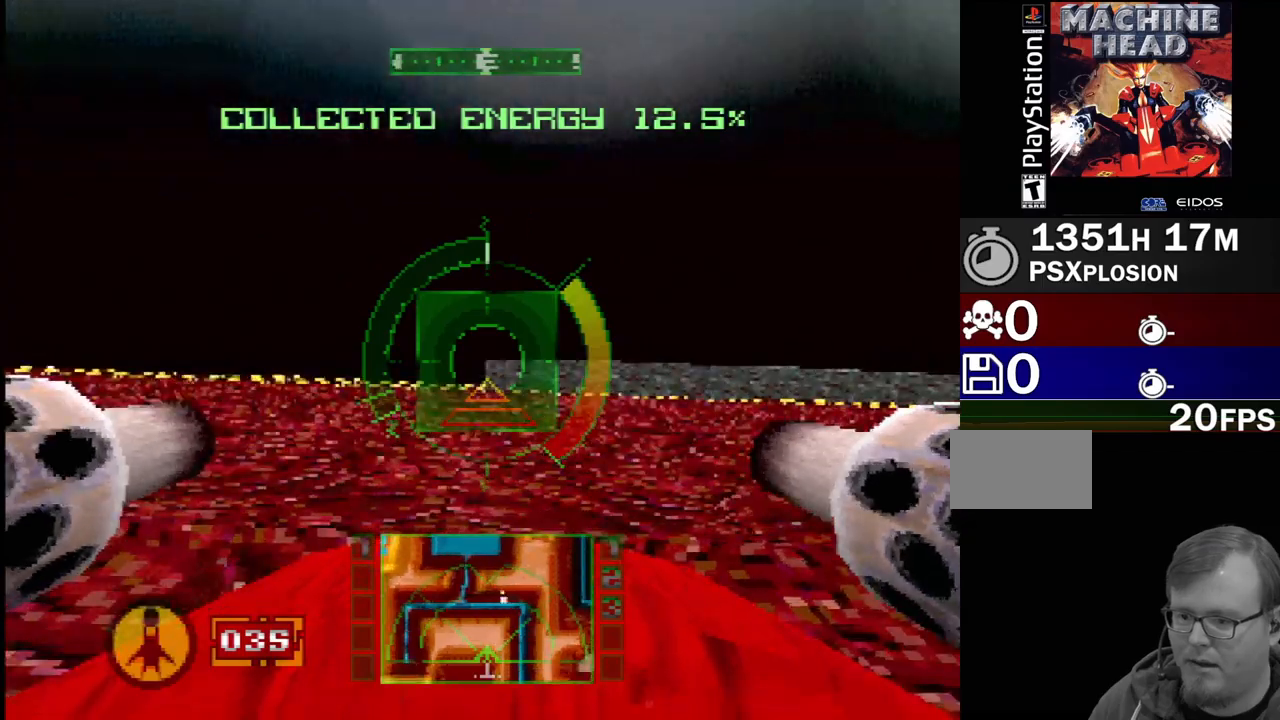
{"dt_ms": 500, "buttons": ["SQUARE"], "events": [[67, "SQUARE", "down"], [83, "R2", "up"]]}
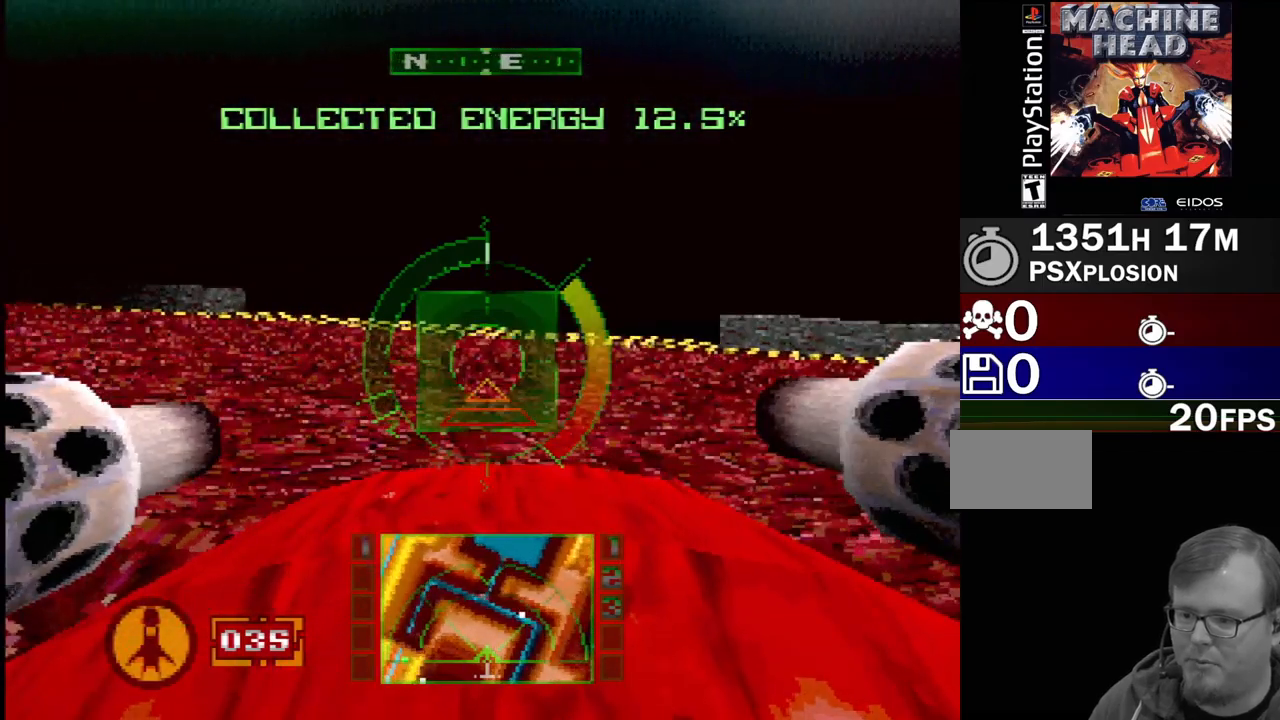
{"dt_ms": 500, "buttons": ["SQUARE"], "events": []}
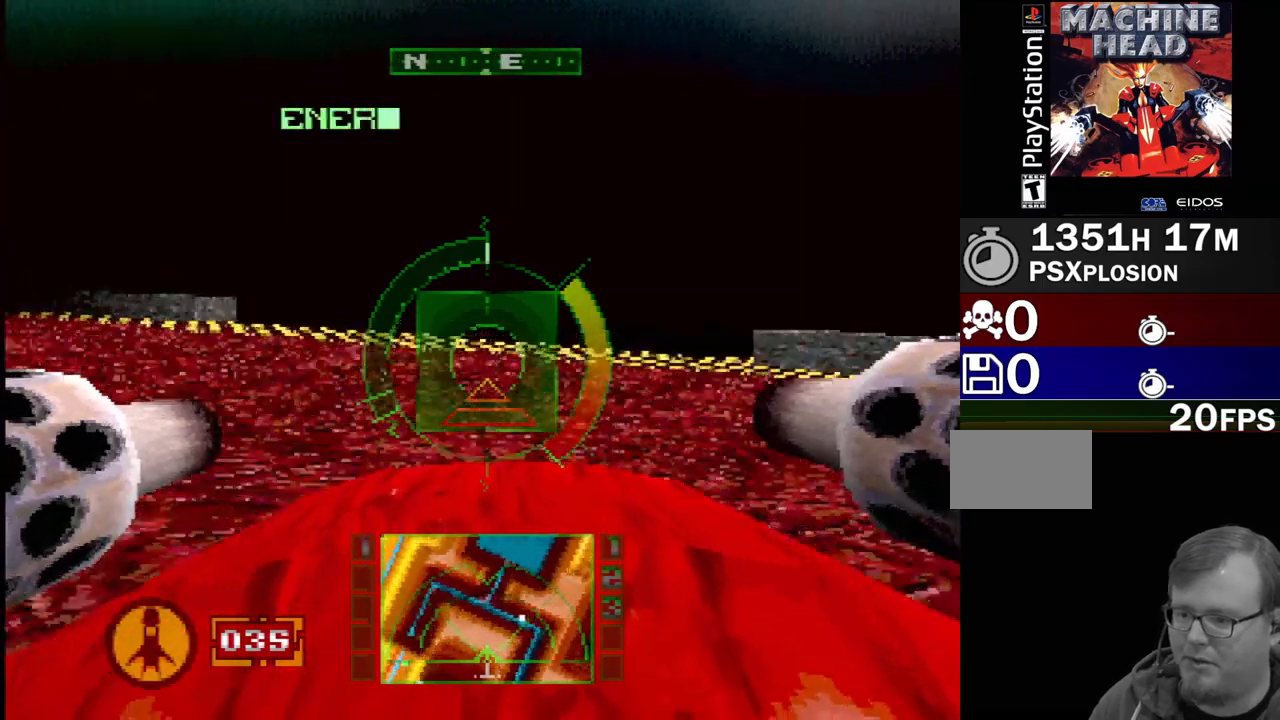
{"dt_ms": 500, "buttons": ["SQUARE"], "events": []}
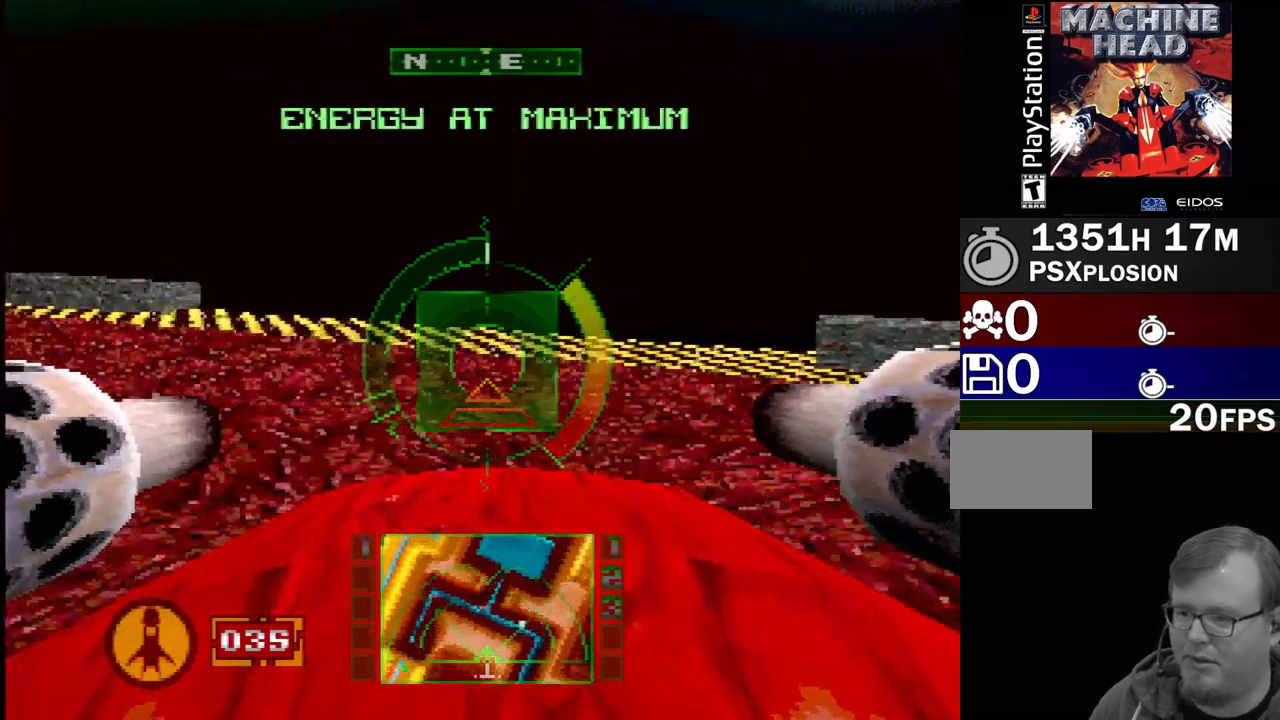
{"dt_ms": 500, "buttons": ["DPAD_LEFT"], "events": [[83, "DPAD_LEFT", "down"], [133, "SQUARE", "up"]]}
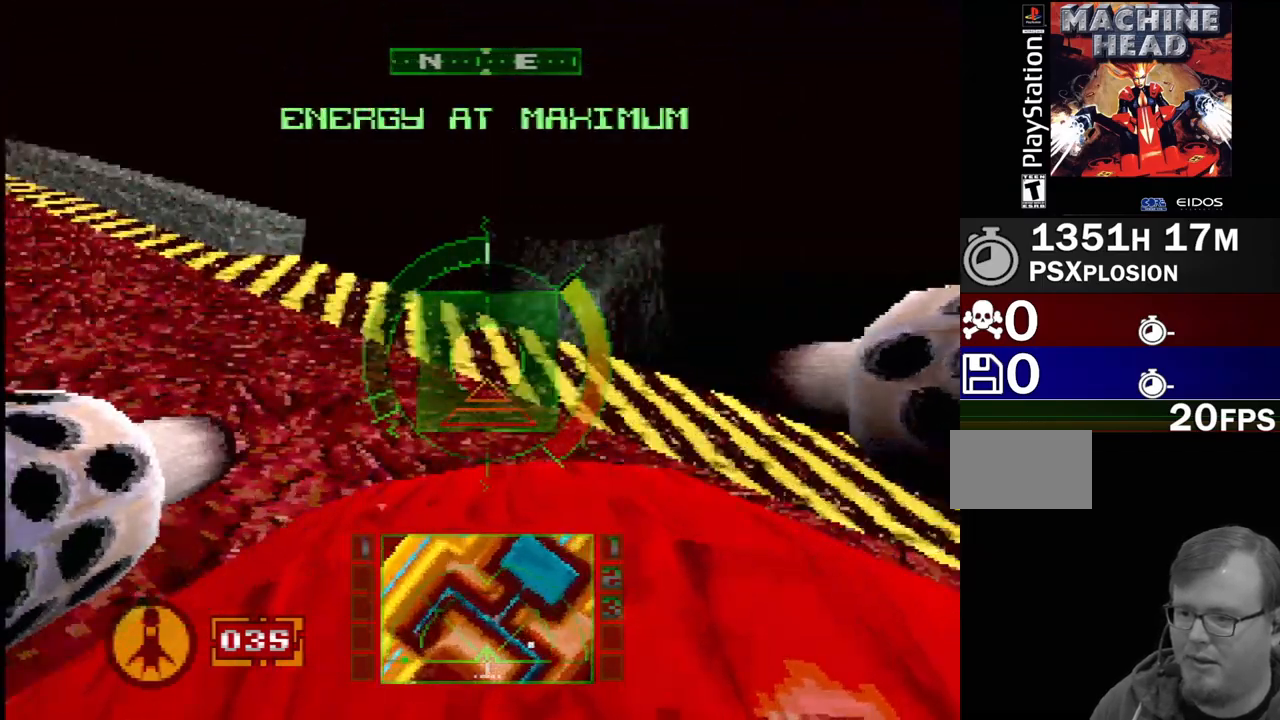
{"dt_ms": 500, "buttons": ["DPAD_LEFT"], "events": [[17, "DPAD_LEFT", "up"], [450, "DPAD_LEFT", "down"]]}
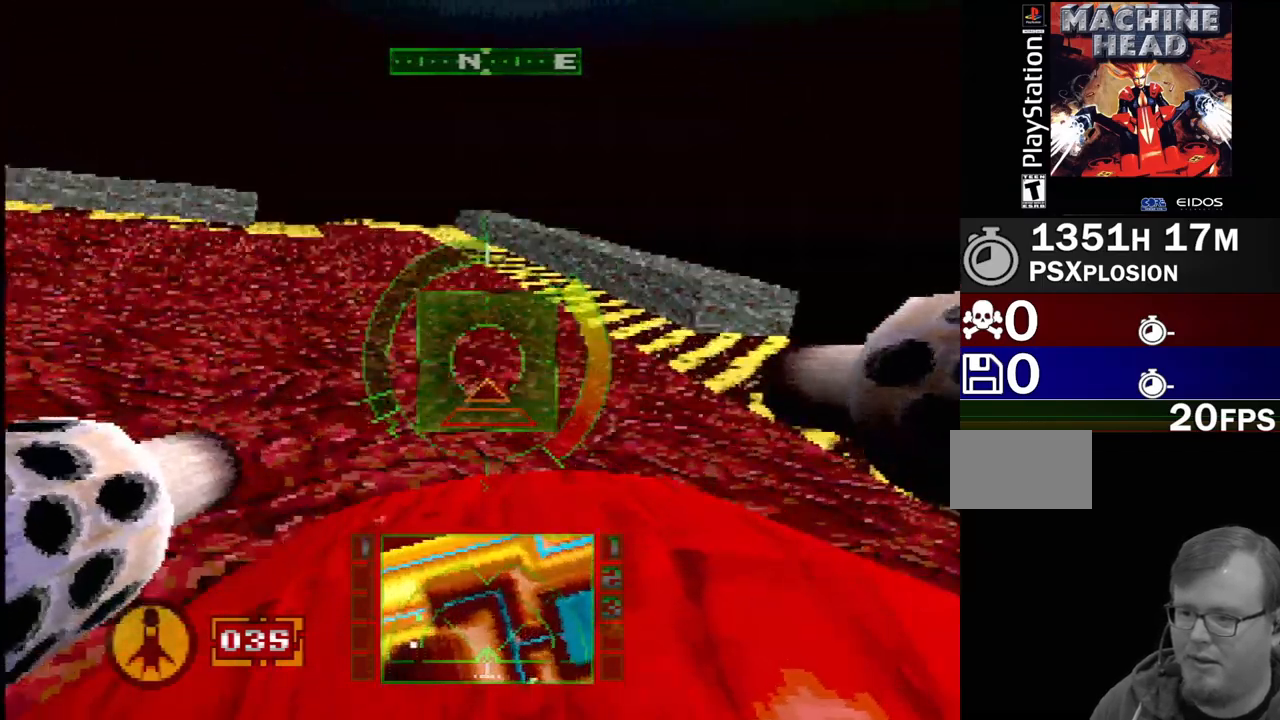
{"dt_ms": 500, "buttons": ["SQUARE", "DPAD_RIGHT"], "events": [[83, "DPAD_LEFT", "up"], [183, "DPAD_DOWN", "down"], [250, "SQUARE", "down"], [350, "DPAD_DOWN", "up"], [383, "DPAD_RIGHT", "down"]]}
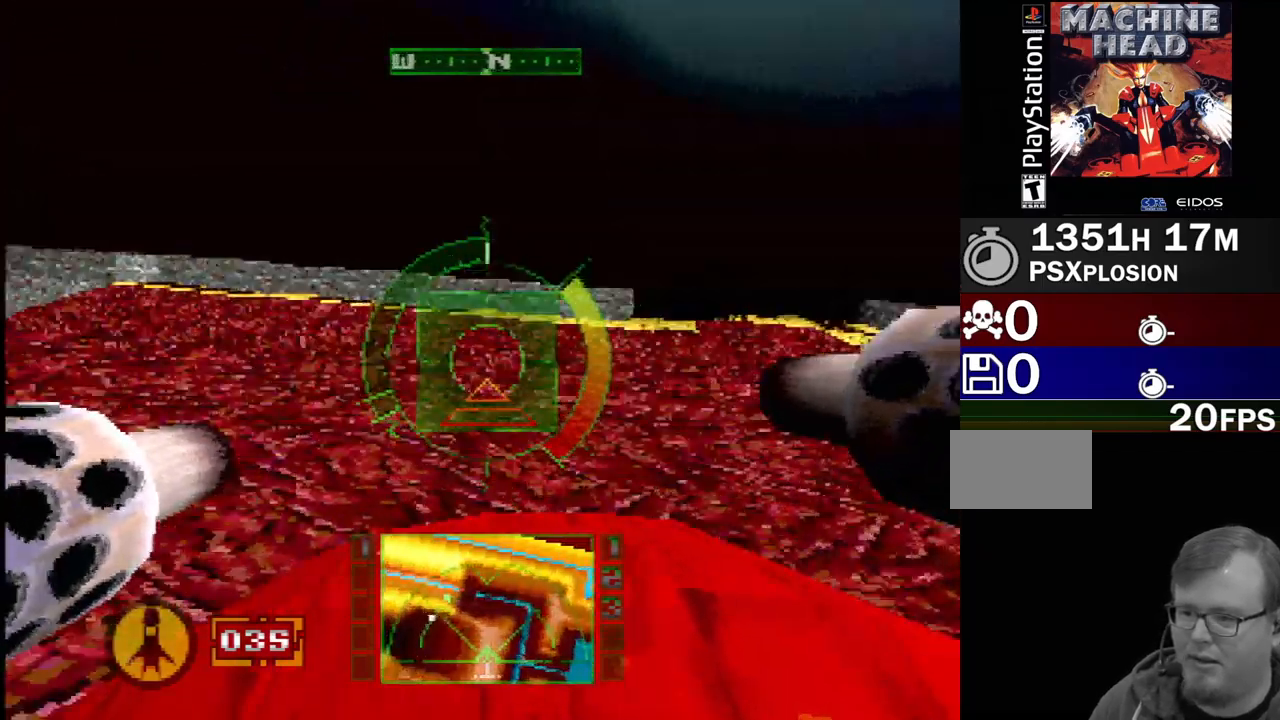
{"dt_ms": 500, "buttons": ["SQUARE", "R2"], "events": [[300, "DPAD_RIGHT", "up"], [433, "R2", "down"]]}
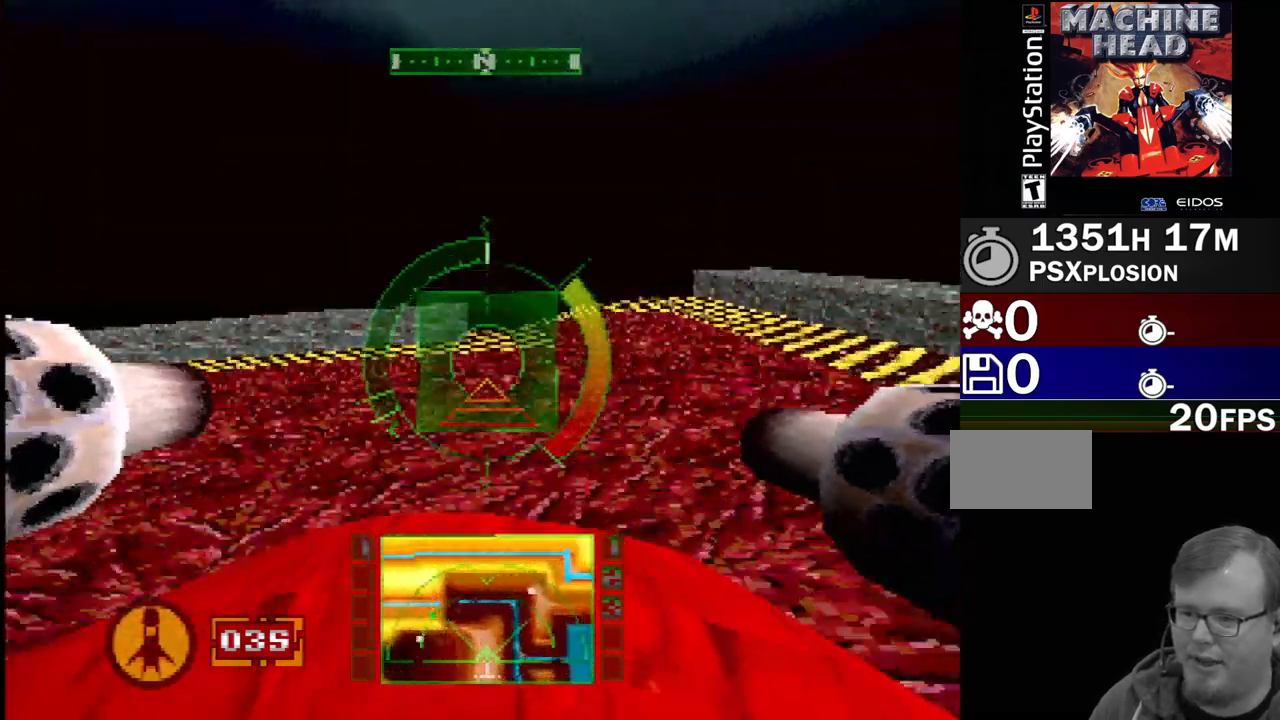
{"dt_ms": 500, "buttons": ["DPAD_LEFT"], "events": [[50, "R2", "up"], [383, "SQUARE", "up"], [467, "DPAD_LEFT", "down"]]}
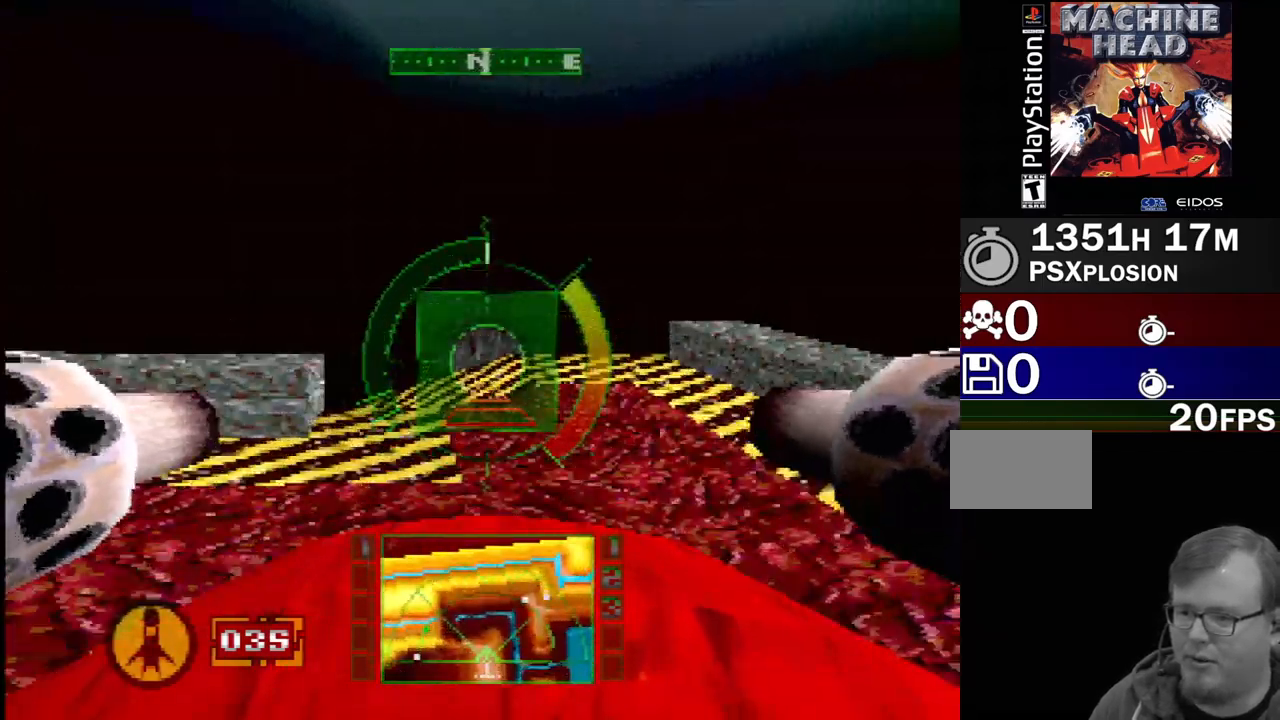
{"dt_ms": 500, "buttons": ["DPAD_LEFT"], "events": [[117, "DPAD_LEFT", "up"], [117, "R2", "down"], [333, "DPAD_LEFT", "down"], [350, "R2", "up"]]}
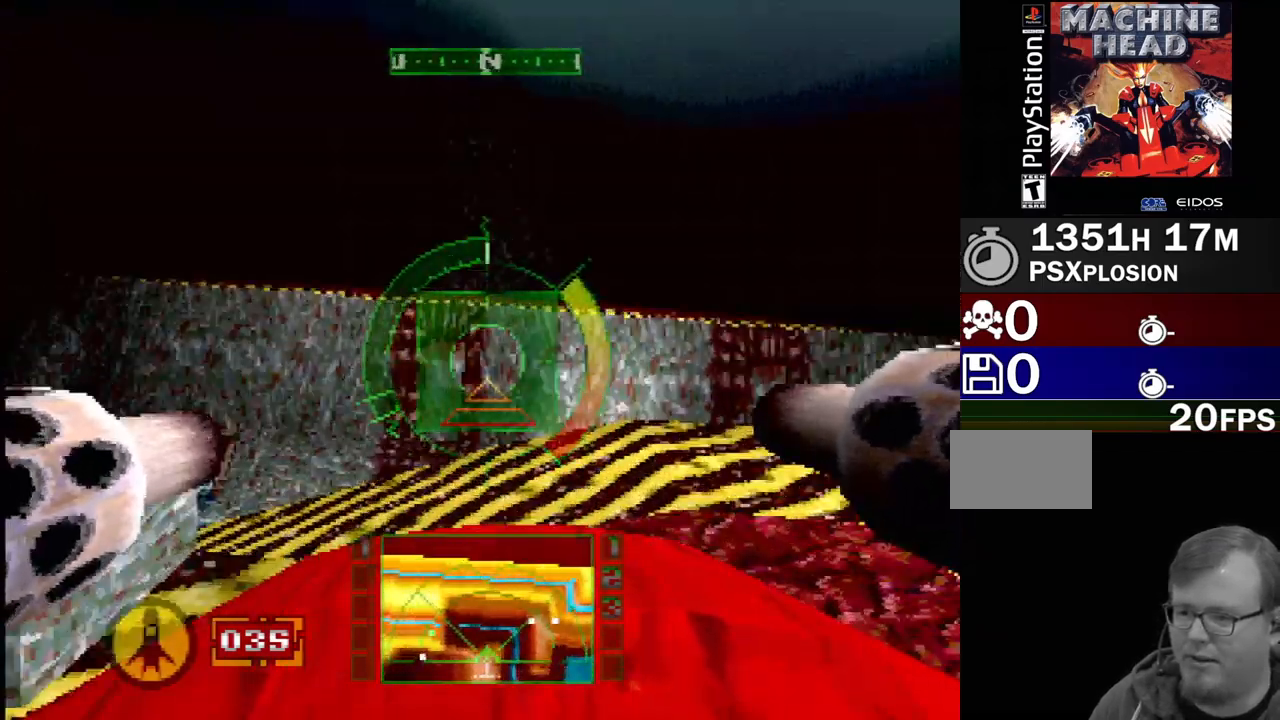
{"dt_ms": 500, "buttons": ["R2"], "events": [[233, "R2", "down"], [250, "DPAD_LEFT", "up"]]}
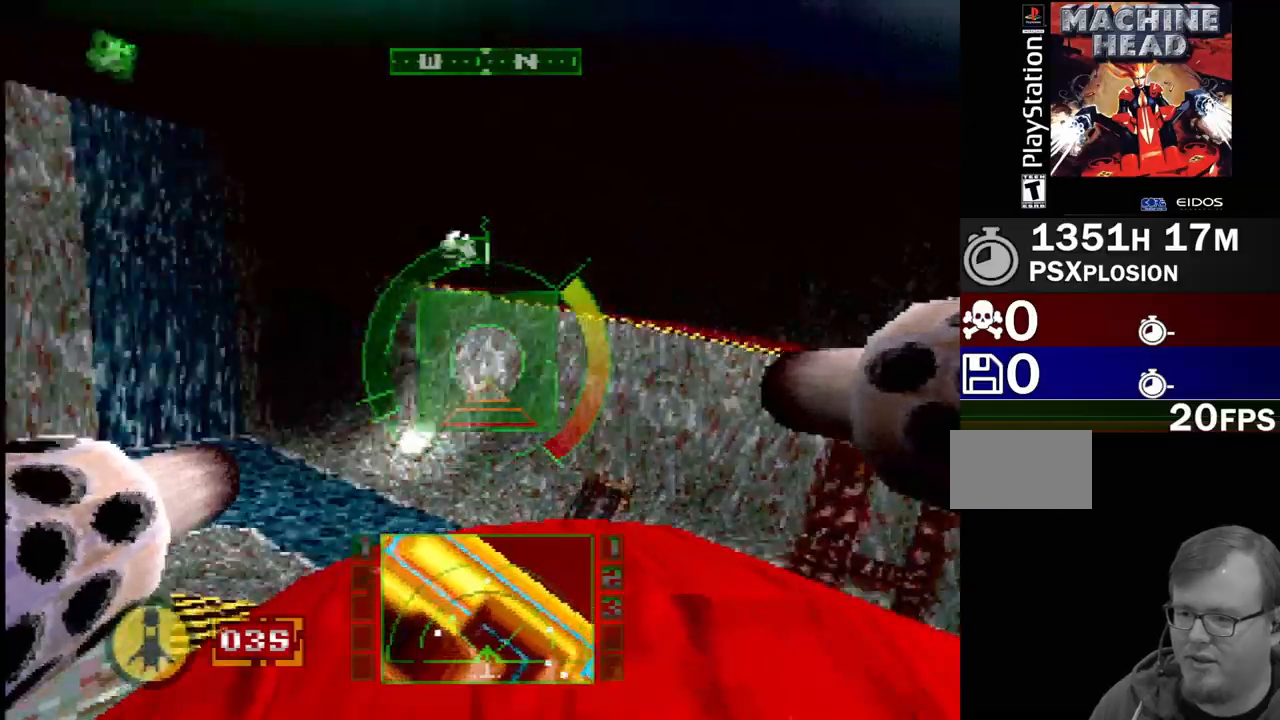
{"dt_ms": 500, "buttons": ["DPAD_RIGHT"], "events": [[17, "R2", "up"], [450, "DPAD_RIGHT", "down"]]}
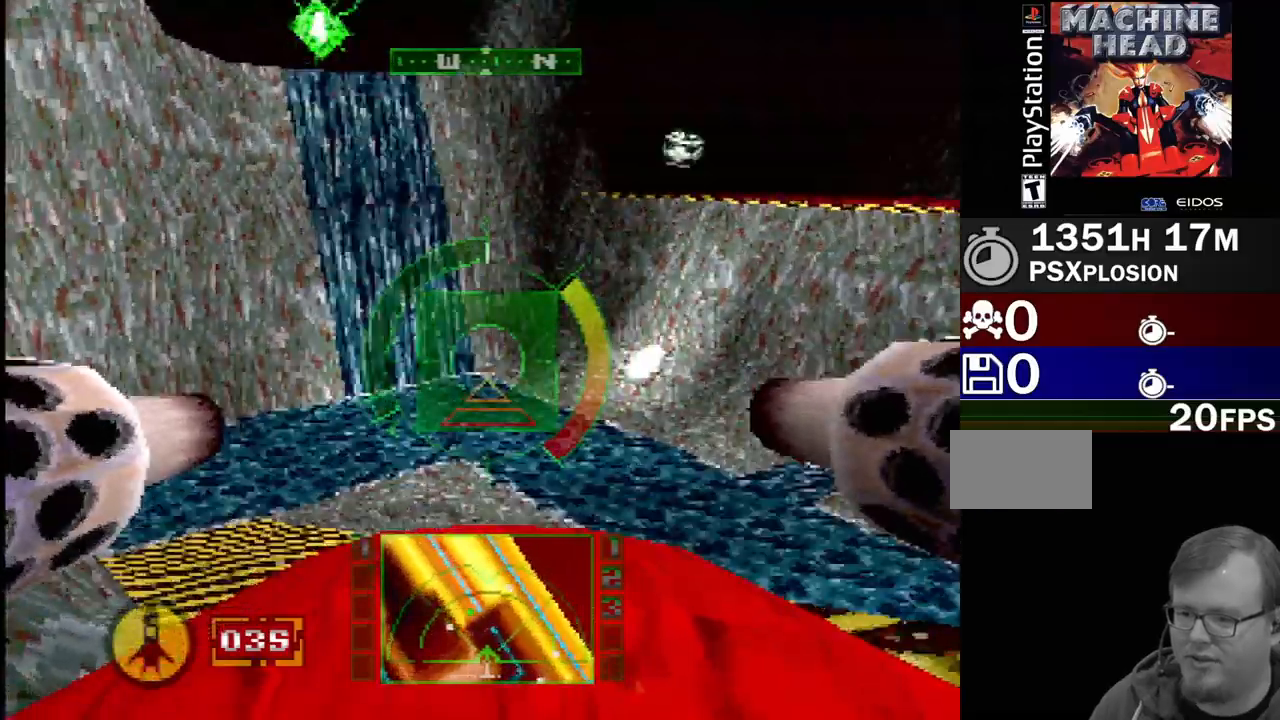
{"dt_ms": 500, "buttons": [], "events": [[33, "DPAD_DOWN", "down"], [83, "DPAD_RIGHT", "up"], [300, "DPAD_DOWN", "up"]]}
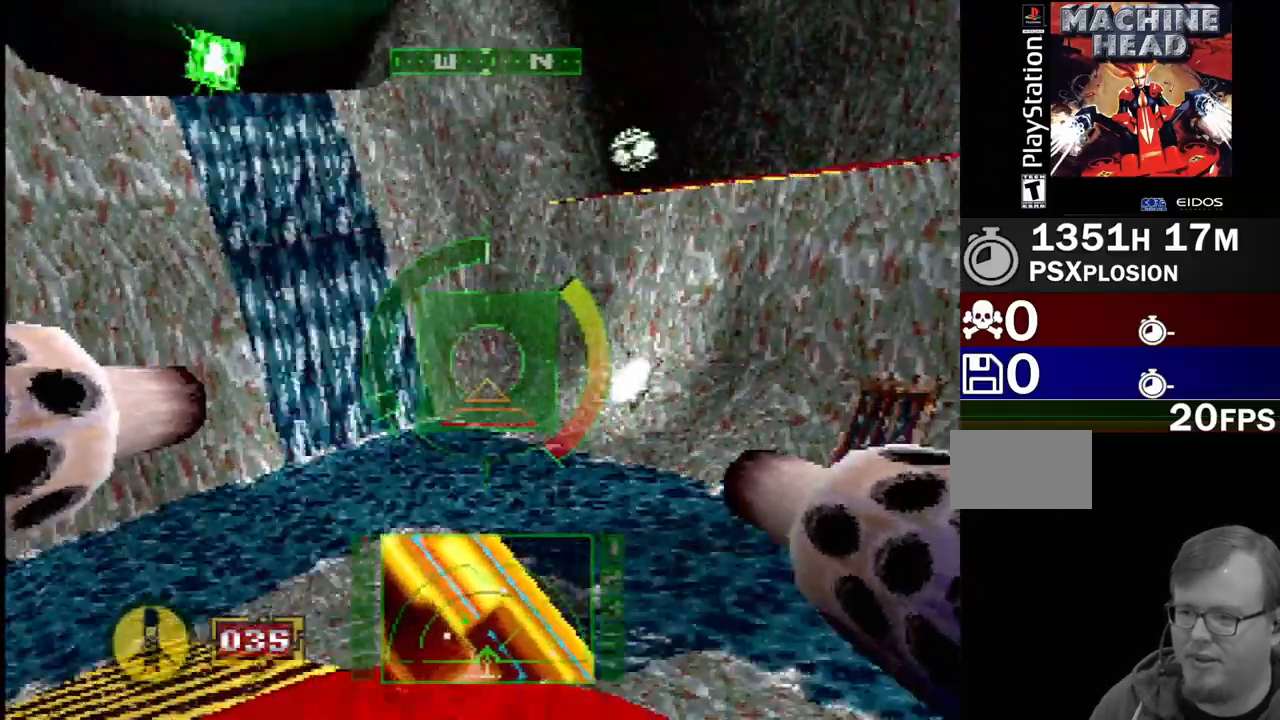
{"dt_ms": 500, "buttons": ["DPAD_DOWN"], "events": [[100, "DPAD_DOWN", "down"], [150, "DPAD_LEFT", "down"], [450, "DPAD_LEFT", "up"]]}
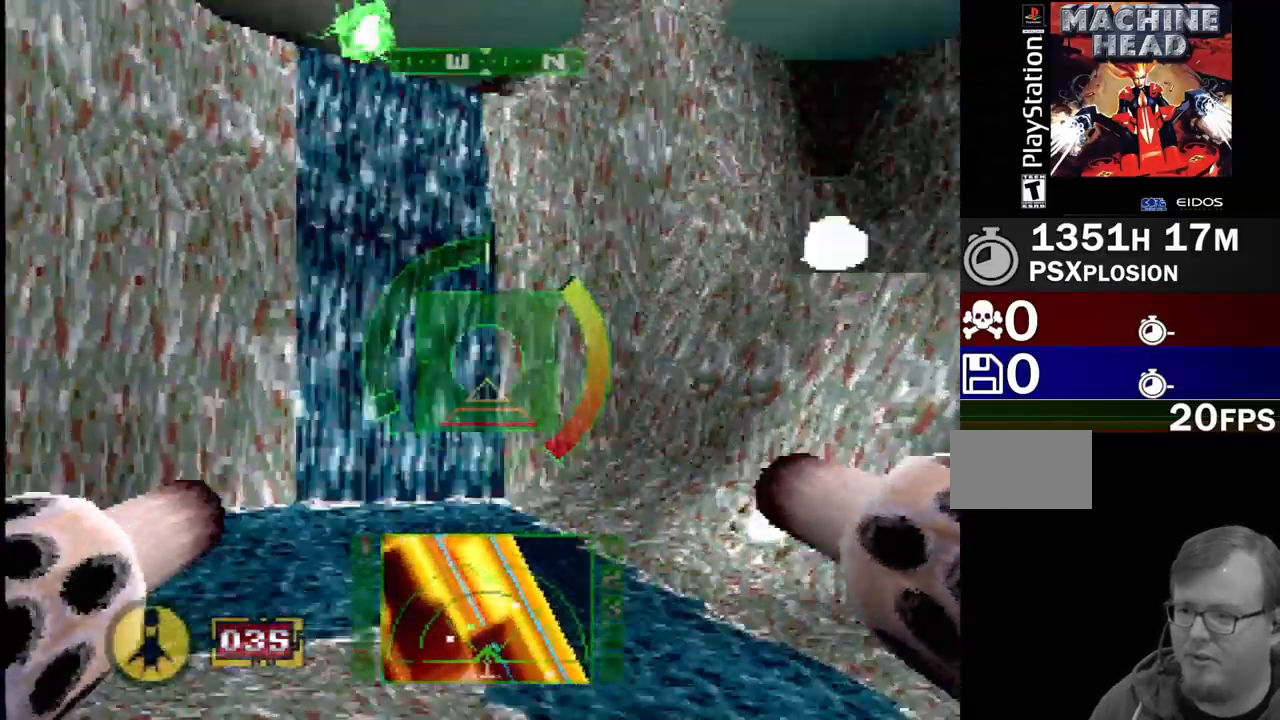
{"dt_ms": 1000, "buttons": ["DPAD_RIGHT"], "events": [[50, "L2", "down"], [483, "L2", "up"], [500, "DPAD_DOWN", "up"], [717, "DPAD_RIGHT", "down"]]}
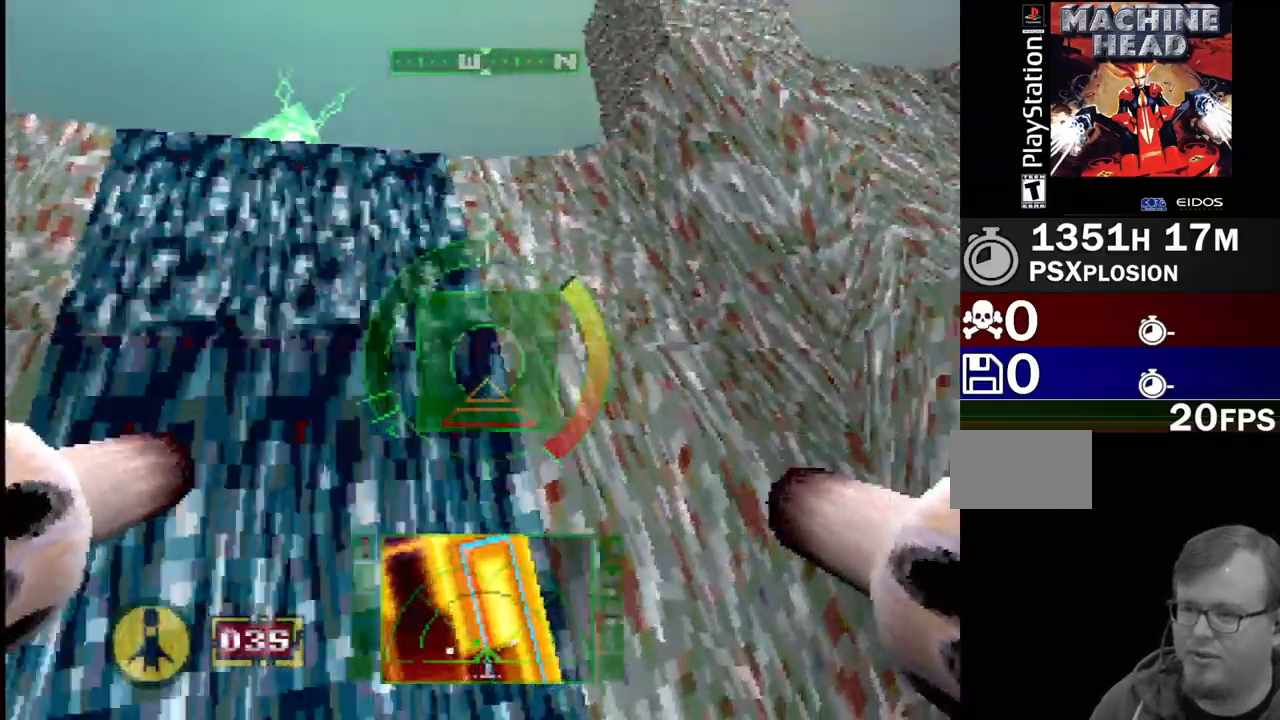
{"dt_ms": 500, "buttons": ["DPAD_RIGHT"], "events": []}
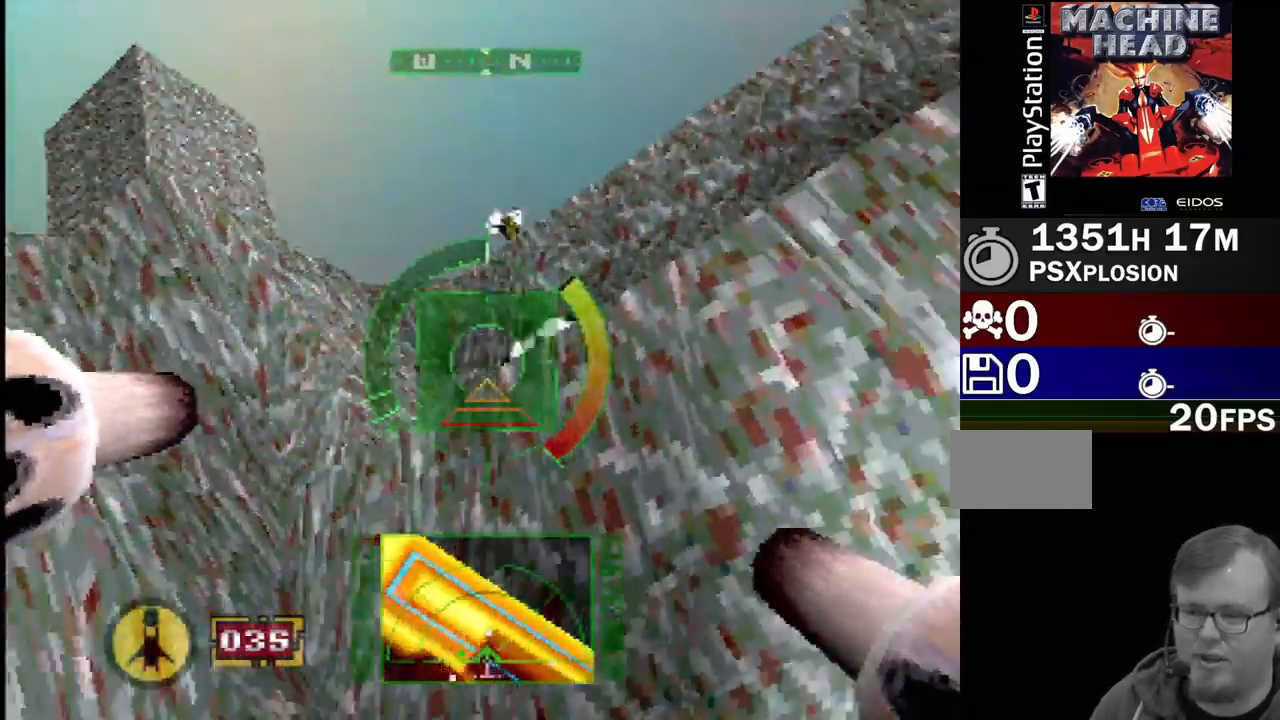
{"dt_ms": 500, "buttons": [], "events": [[283, "DPAD_RIGHT", "up"]]}
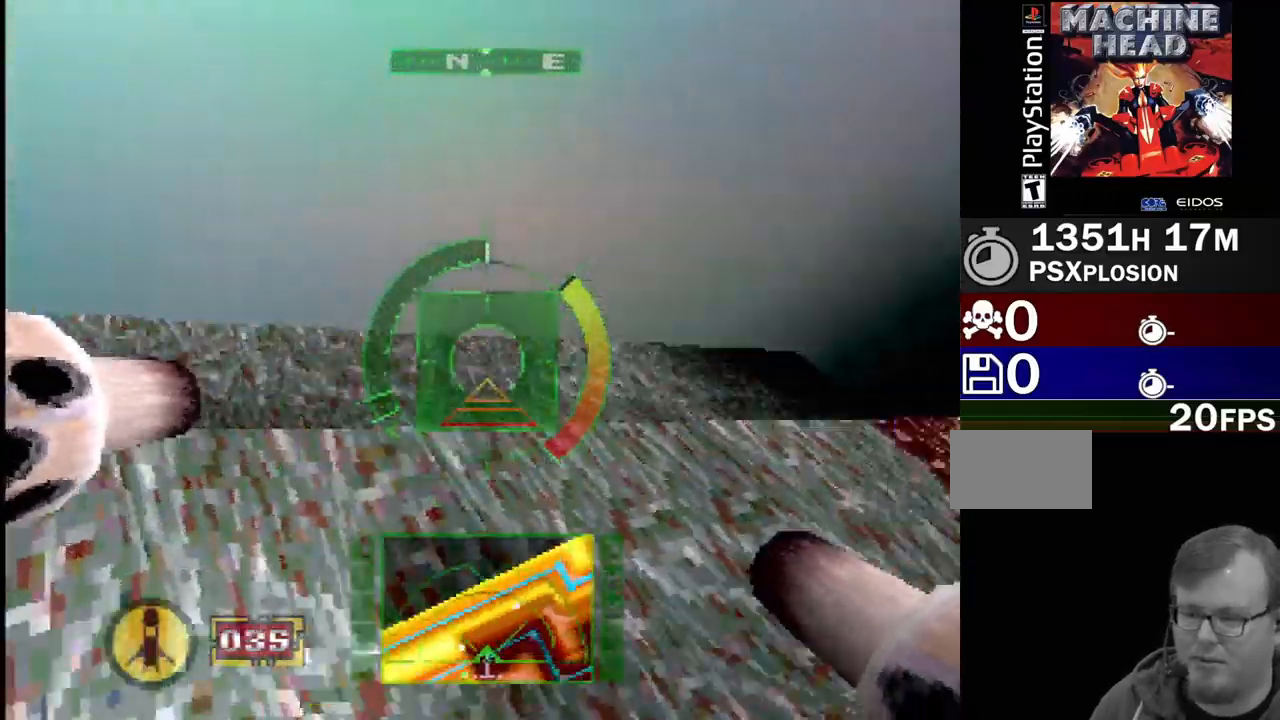
{"dt_ms": 500, "buttons": ["DPAD_UP"], "events": [[217, "DPAD_RIGHT", "down"], [217, "DPAD_UP", "down"], [483, "DPAD_RIGHT", "up"]]}
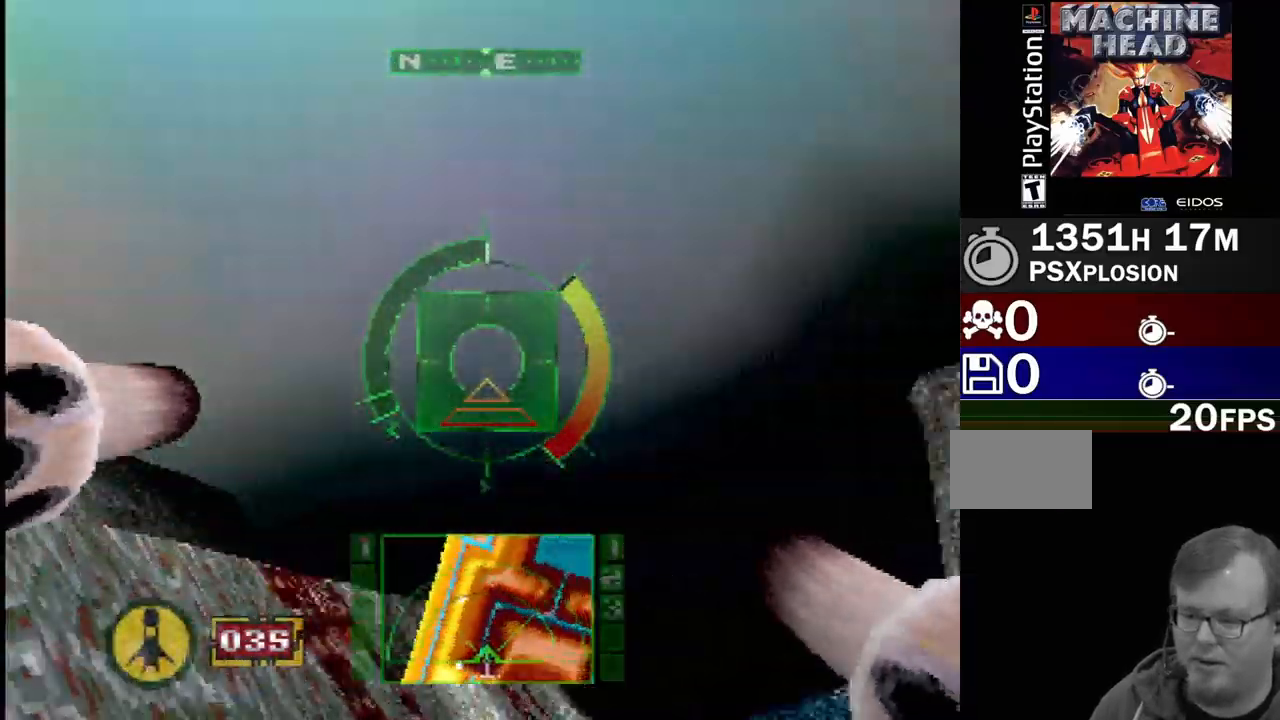
{"dt_ms": 500, "buttons": [], "events": [[100, "DPAD_LEFT", "down"], [433, "DPAD_UP", "up"], [450, "DPAD_LEFT", "up"]]}
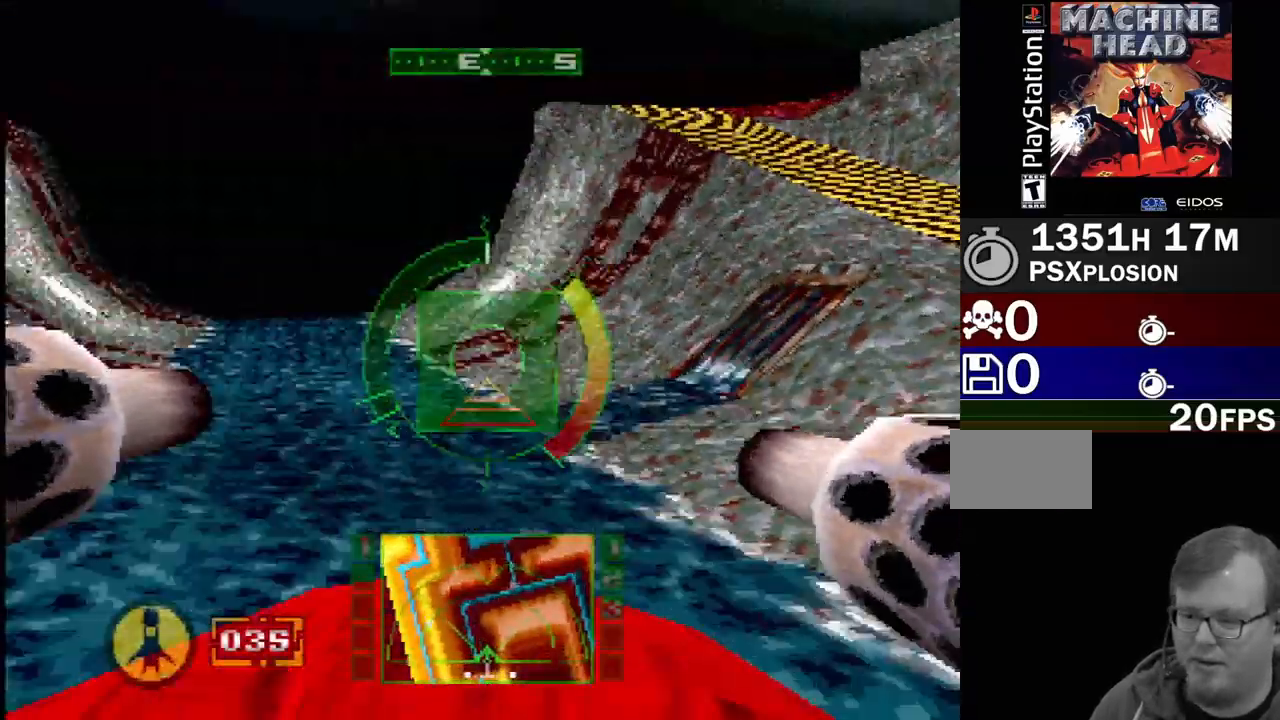
{"dt_ms": 500, "buttons": ["SQUARE"], "events": [[50, "SQUARE", "down"], [183, "DPAD_DOWN", "down"], [483, "DPAD_DOWN", "up"]]}
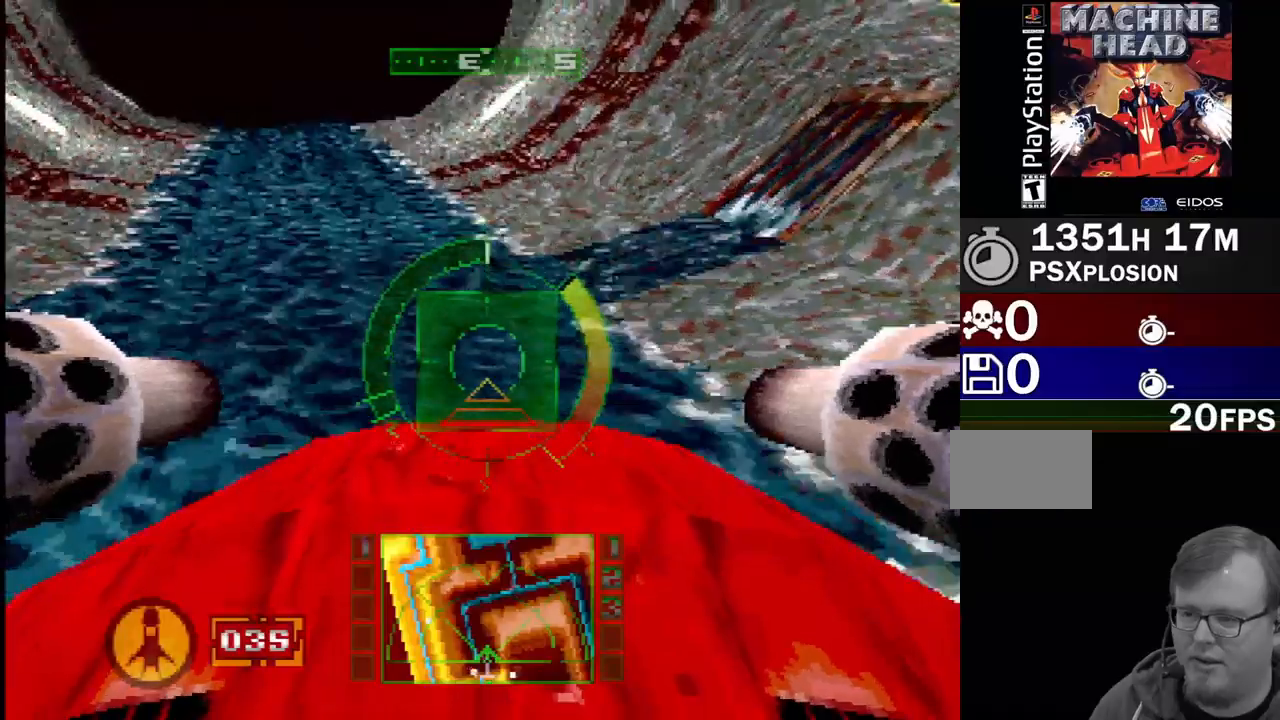
{"dt_ms": 500, "buttons": ["SQUARE"], "events": [[33, "SQUARE", "up"], [83, "DPAD_LEFT", "down"], [217, "DPAD_DOWN", "down"], [267, "DPAD_LEFT", "up"], [383, "DPAD_DOWN", "up"], [417, "SQUARE", "down"]]}
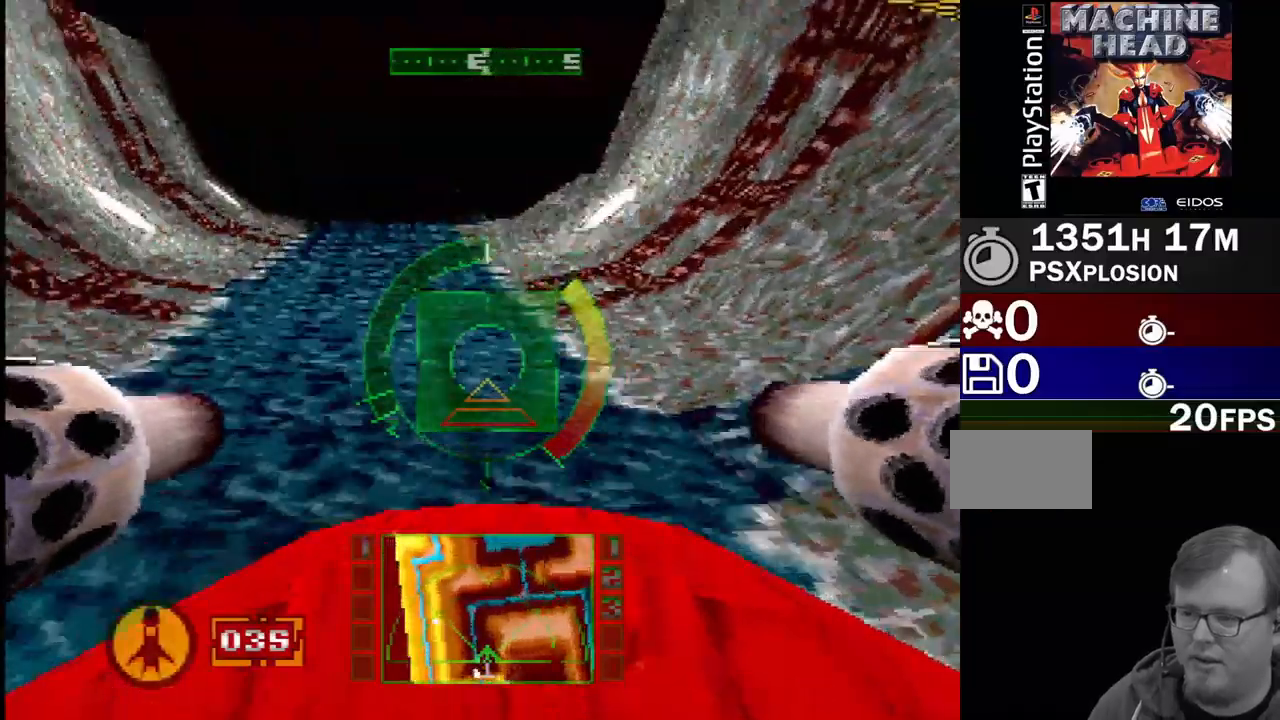
{"dt_ms": 500, "buttons": ["SQUARE"], "events": [[100, "DPAD_DOWN", "down"], [317, "DPAD_DOWN", "up"]]}
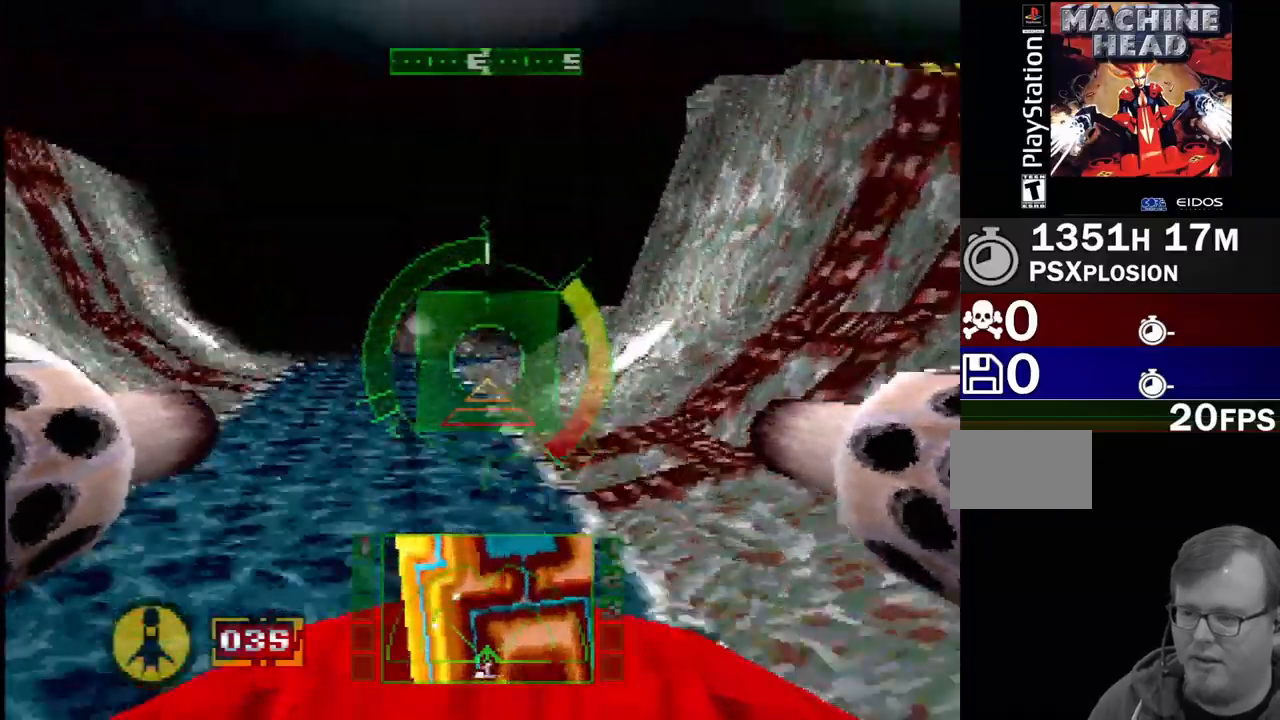
{"dt_ms": 500, "buttons": [], "events": [[50, "DPAD_LEFT", "down"], [183, "DPAD_LEFT", "up"], [483, "SQUARE", "up"]]}
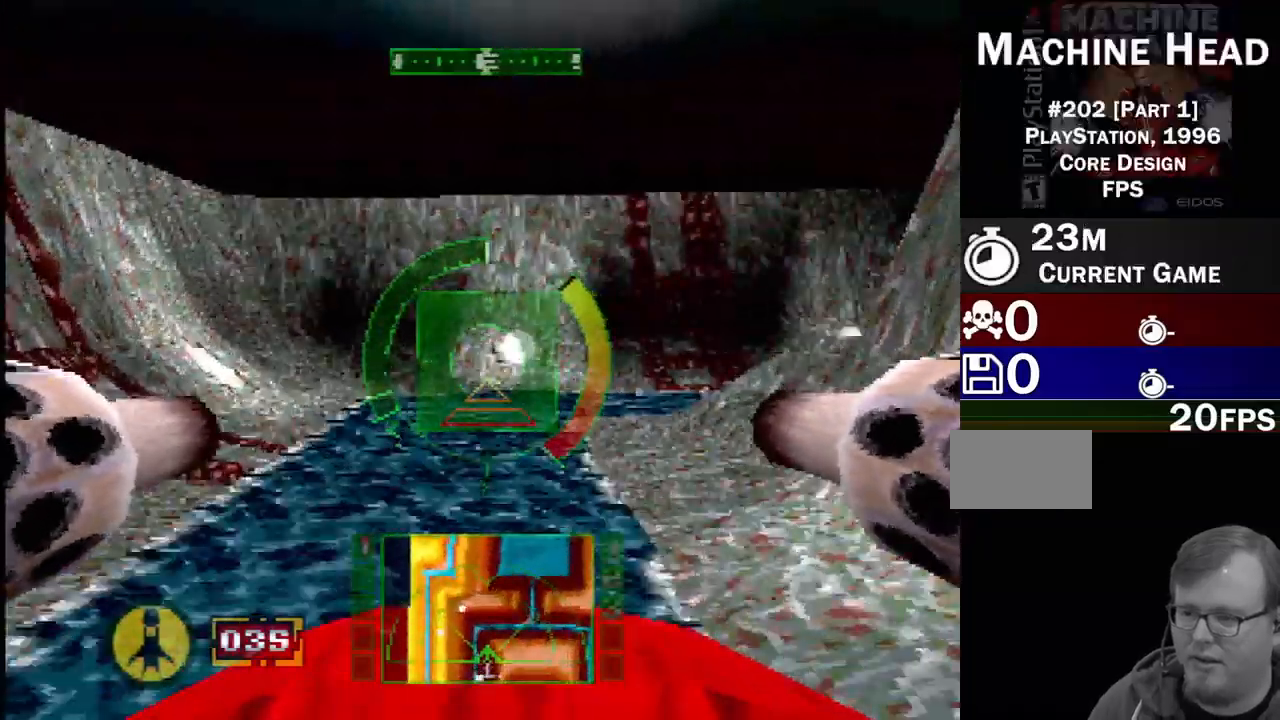
{"dt_ms": 500, "buttons": ["DPAD_RIGHT"], "events": [[317, "SQUARE", "down"], [350, "DPAD_RIGHT", "down"], [483, "SQUARE", "up"]]}